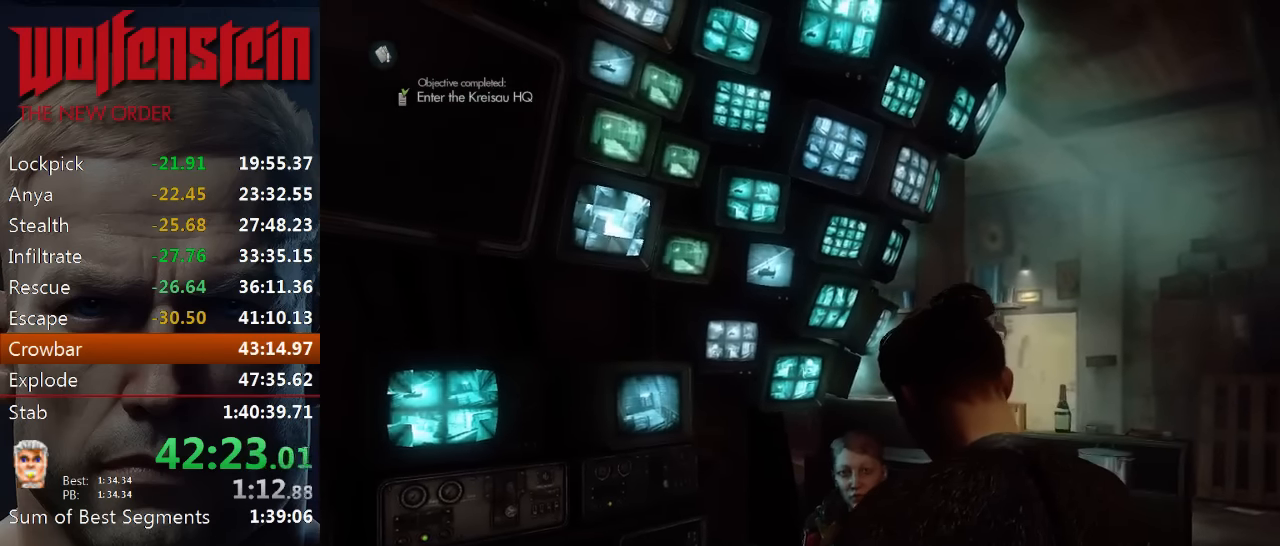
Gameplay with keyboard and mouse; each line is a JSON object with the keys and mouse buttons held at the frame after it. "events" lists presses ("down") and releases ("up") of "1", "2", "3", "4", "5", "a", "alt", "b", "c", "ctrl", "d", "e", "f", "n", "q", "r", "s", "shift", "space", "tab", "v", "w", "x", "z", "mouse_left", "mouse_middle", "mouse_right", "mouse_wheel_up" and "mouse_wheel_down" between this image and that frame as [ms after this image, input, new state], when the widget could be followed in between. "mouse_left", "mouse_middle", "mouse_right", "mouse_wheel_up", "mouse_wheel_down" = the "left", "middle", "right", "wheel_up", "wheel_down" buttons of the "mouse" list. No other keys are recorded. Mouse movement is not recorded.
{"keys": ["w"], "mouse": [], "events": [[433, "d", "up"]]}
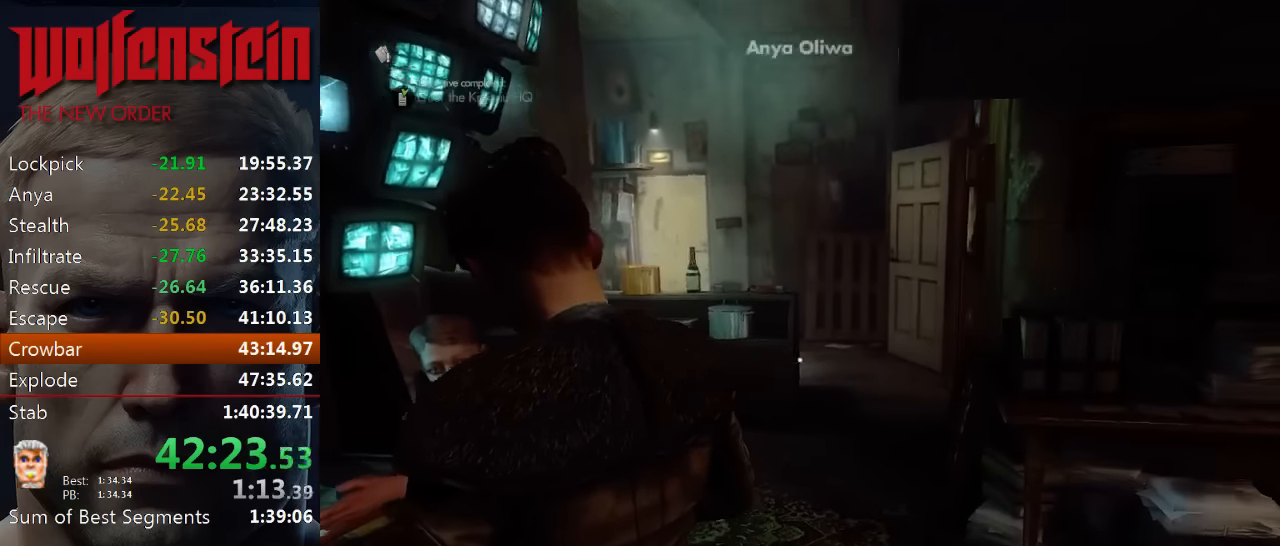
{"keys": ["shift", "w"], "mouse": [], "events": [[167, "shift", "down"], [267, "d", "down"], [367, "d", "up"]]}
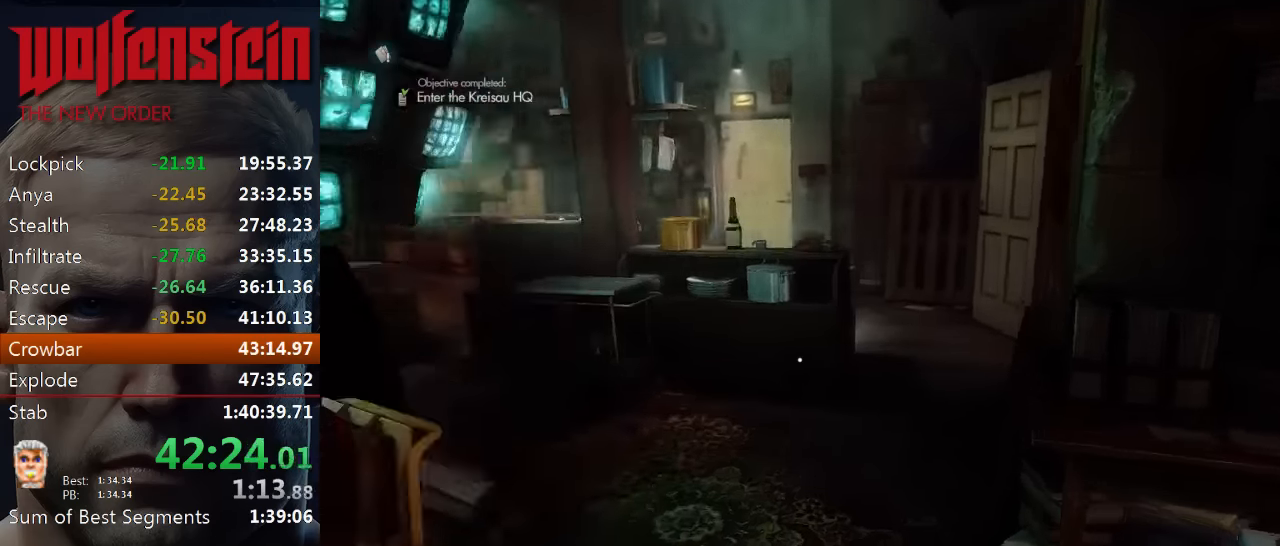
{"keys": ["a", "shift", "w"], "mouse": [], "events": [[17, "d", "down"], [50, "d", "up"], [183, "a", "down"], [283, "a", "up"], [417, "a", "down"]]}
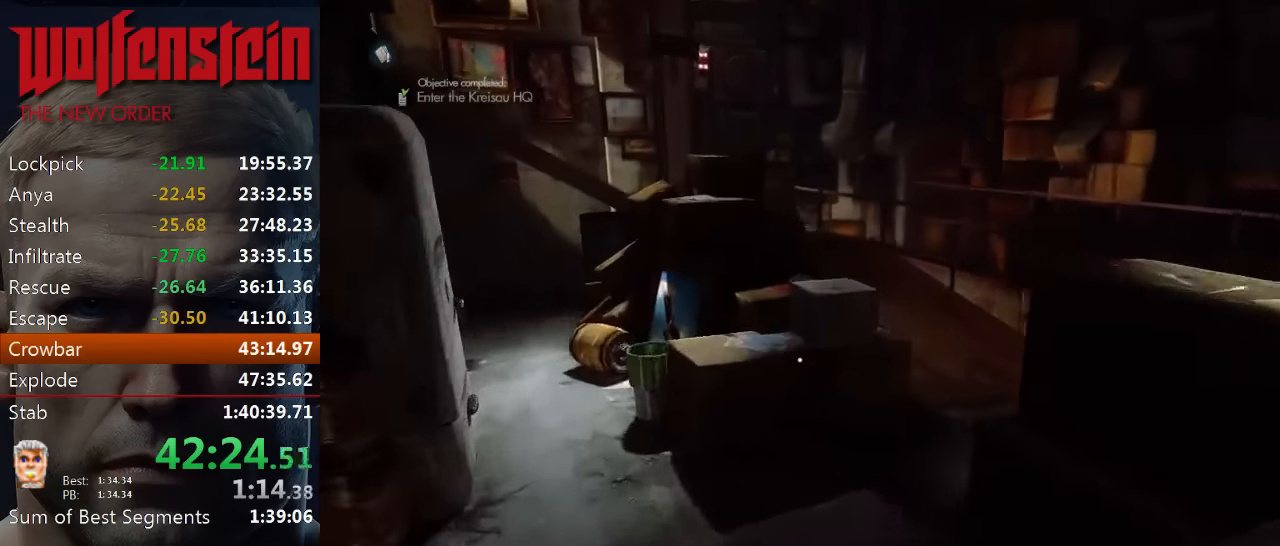
{"keys": ["d", "w"], "mouse": [], "events": [[17, "a", "up"], [150, "shift", "up"], [250, "d", "down"]]}
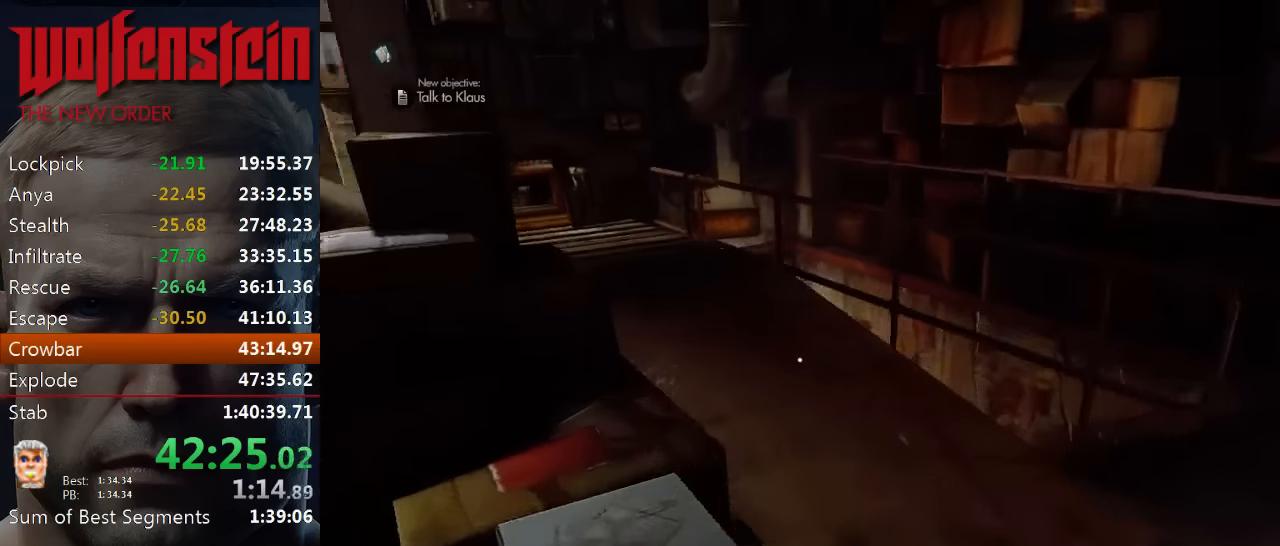
{"keys": ["shift", "w"], "mouse": [], "events": [[233, "d", "up"], [333, "shift", "down"]]}
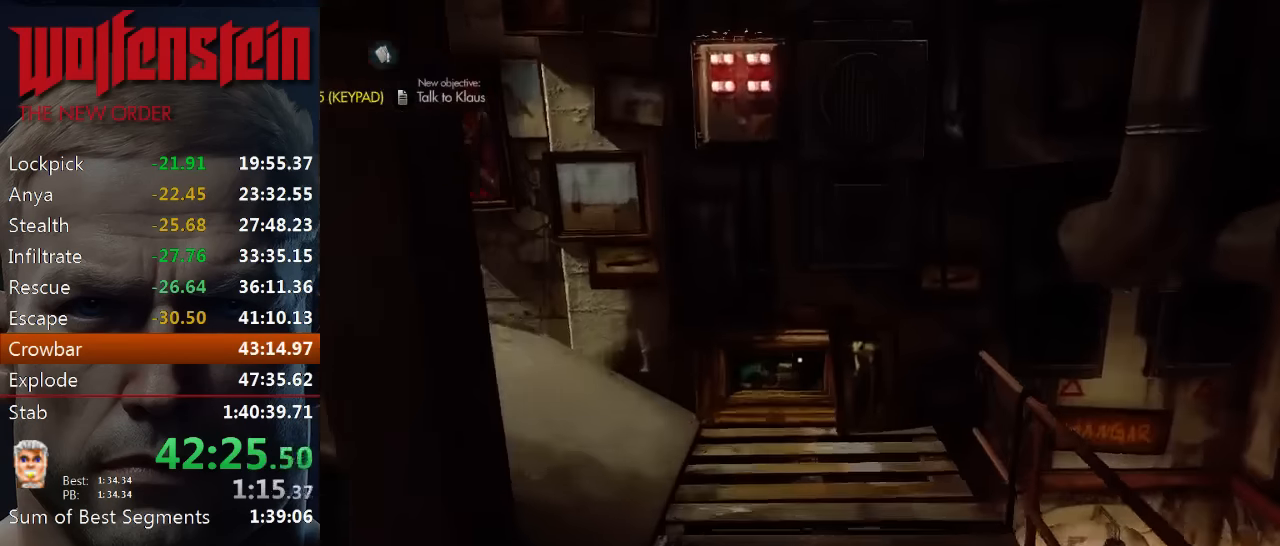
{"keys": ["shift", "w"], "mouse": [], "events": [[100, "shift", "up"], [333, "shift", "down"]]}
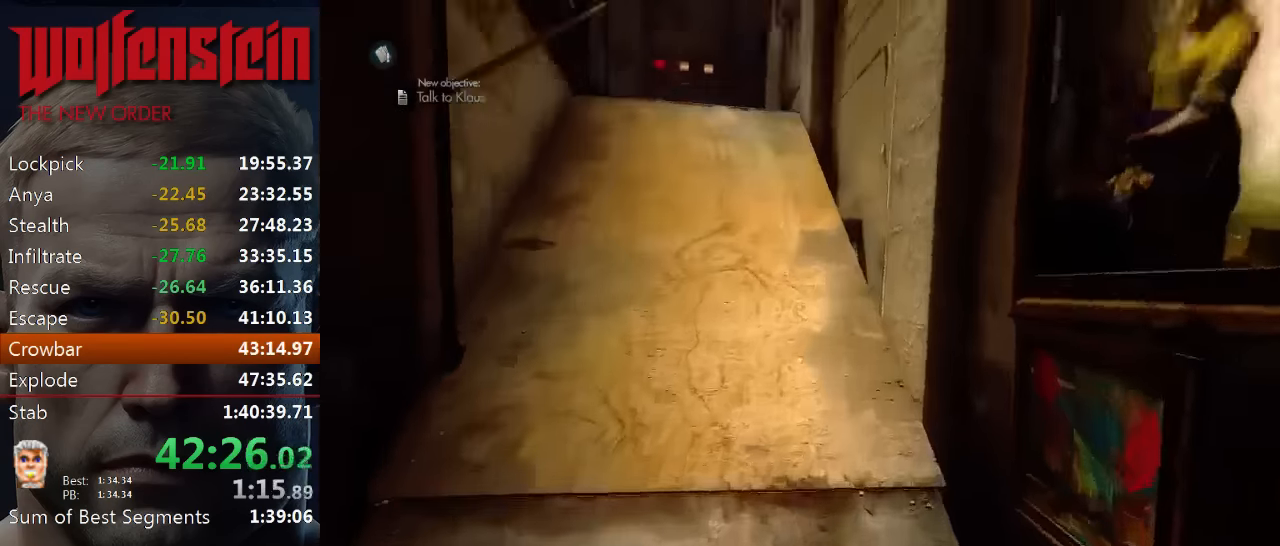
{"keys": ["shift", "w"], "mouse": [], "events": []}
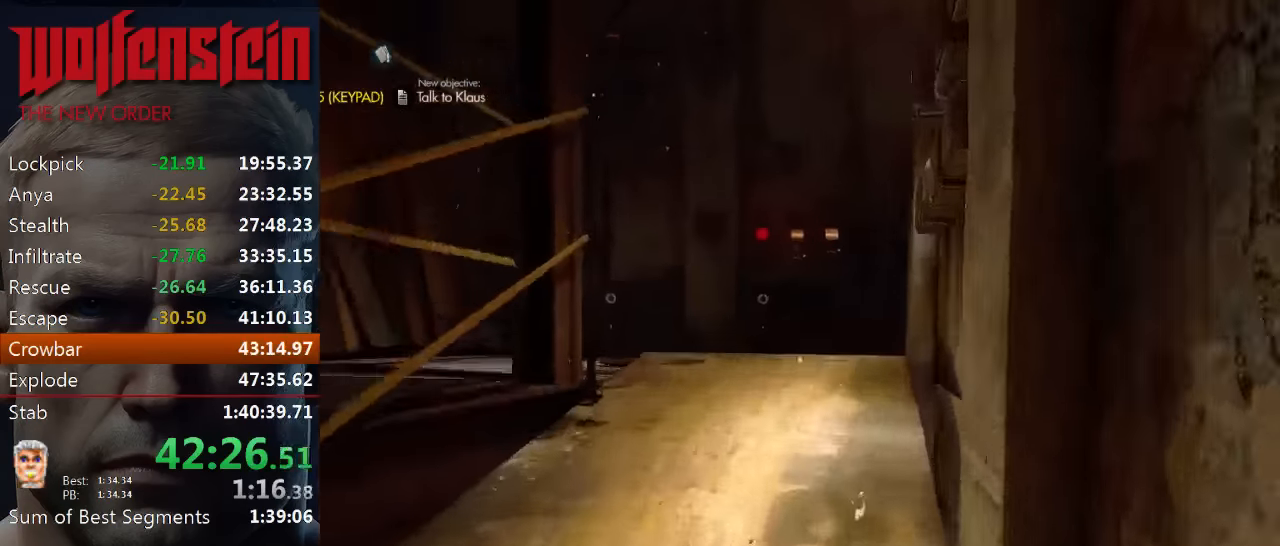
{"keys": ["d", "w"], "mouse": [], "events": [[367, "shift", "up"], [400, "d", "down"]]}
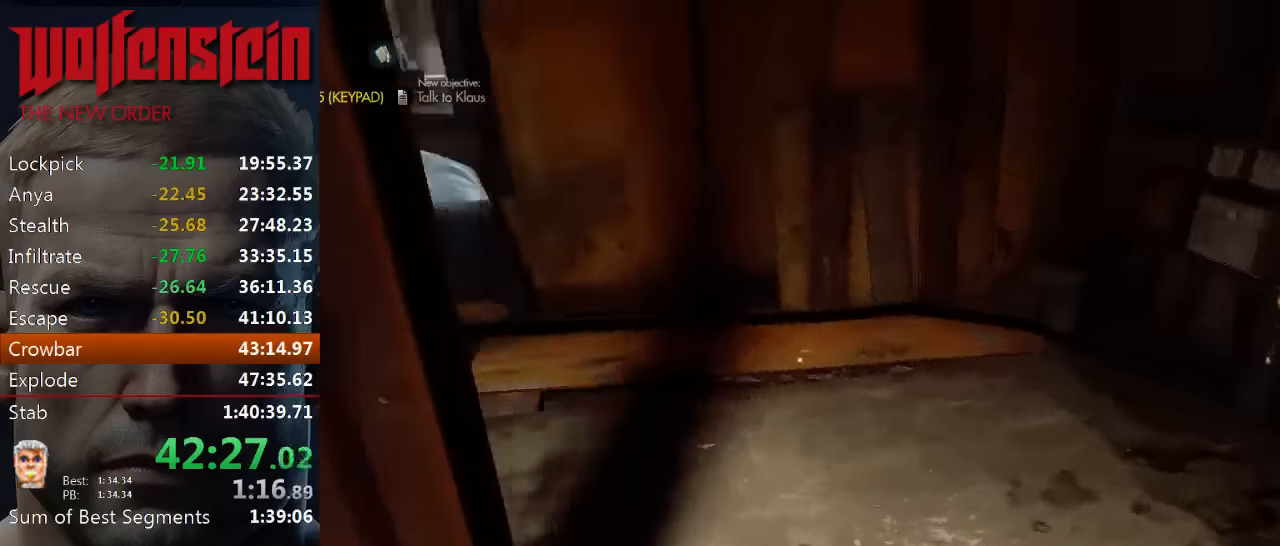
{"keys": ["a", "shift", "w"], "mouse": [], "events": [[117, "d", "up"], [117, "shift", "down"], [450, "a", "down"]]}
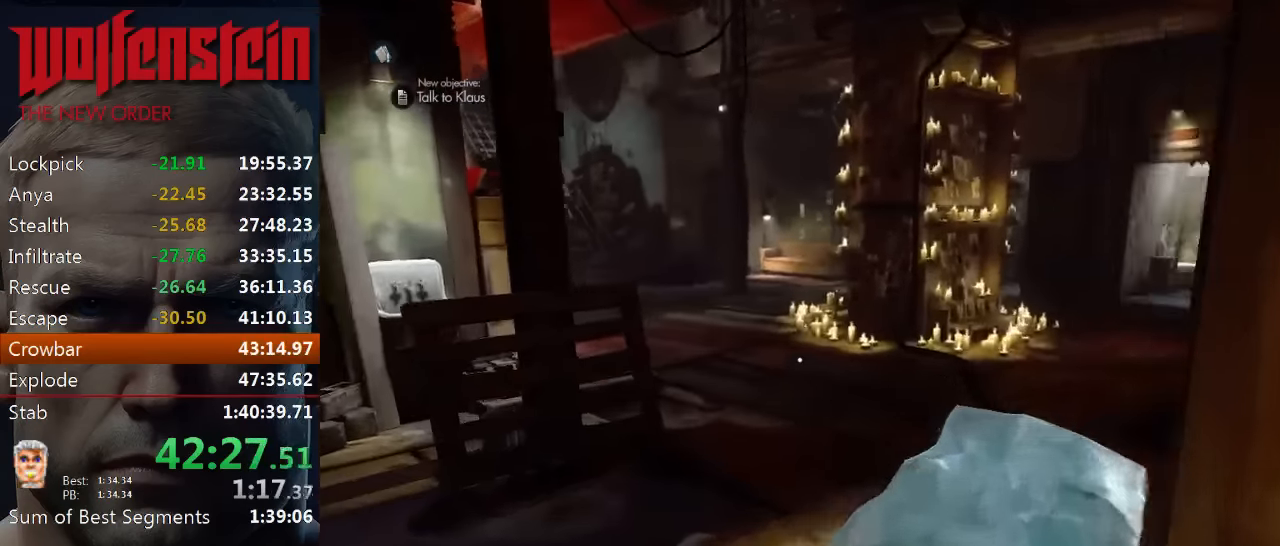
{"keys": ["shift", "w"], "mouse": [], "events": [[50, "a", "up"], [350, "d", "down"], [417, "d", "up"]]}
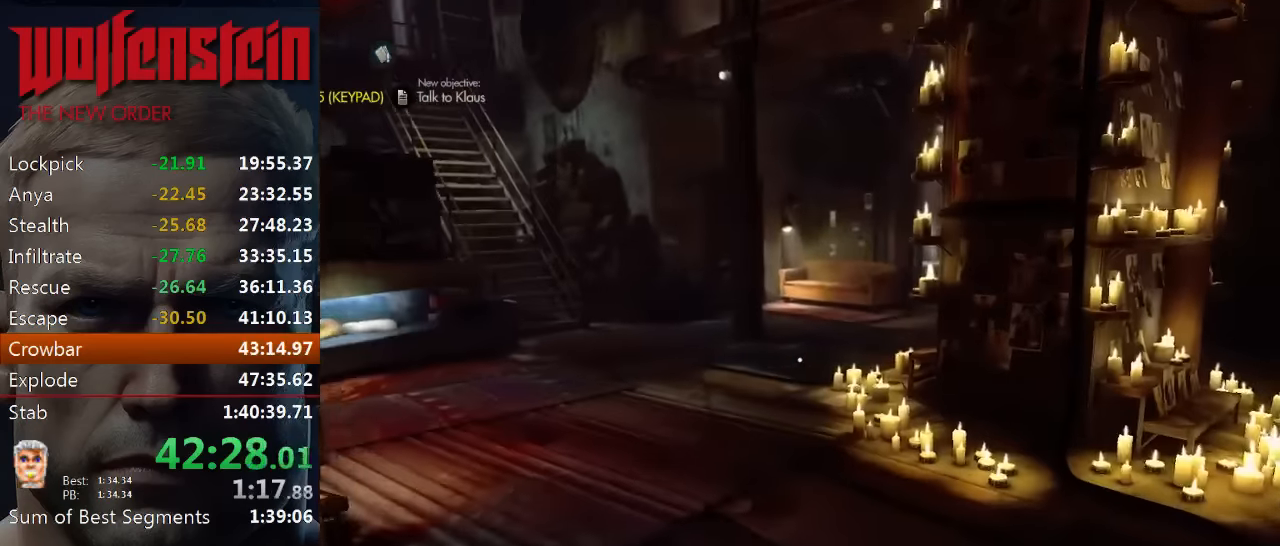
{"keys": ["a", "shift", "w"], "mouse": [], "events": [[50, "a", "down"], [183, "a", "up"], [417, "a", "down"]]}
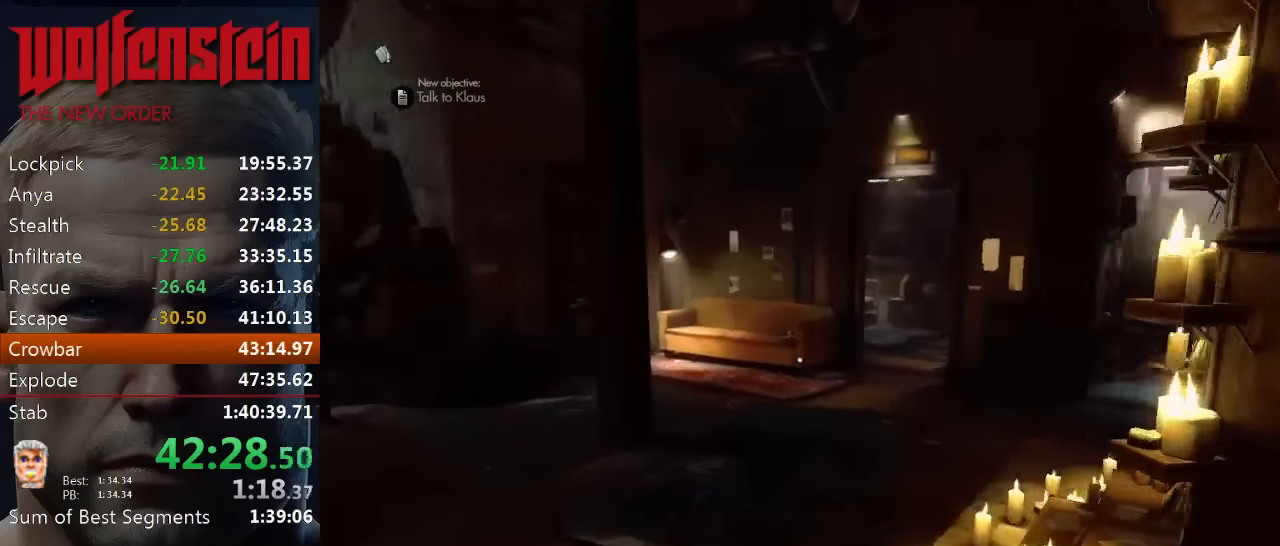
{"keys": ["a", "shift", "w"], "mouse": [], "events": [[50, "a", "up"], [483, "a", "down"]]}
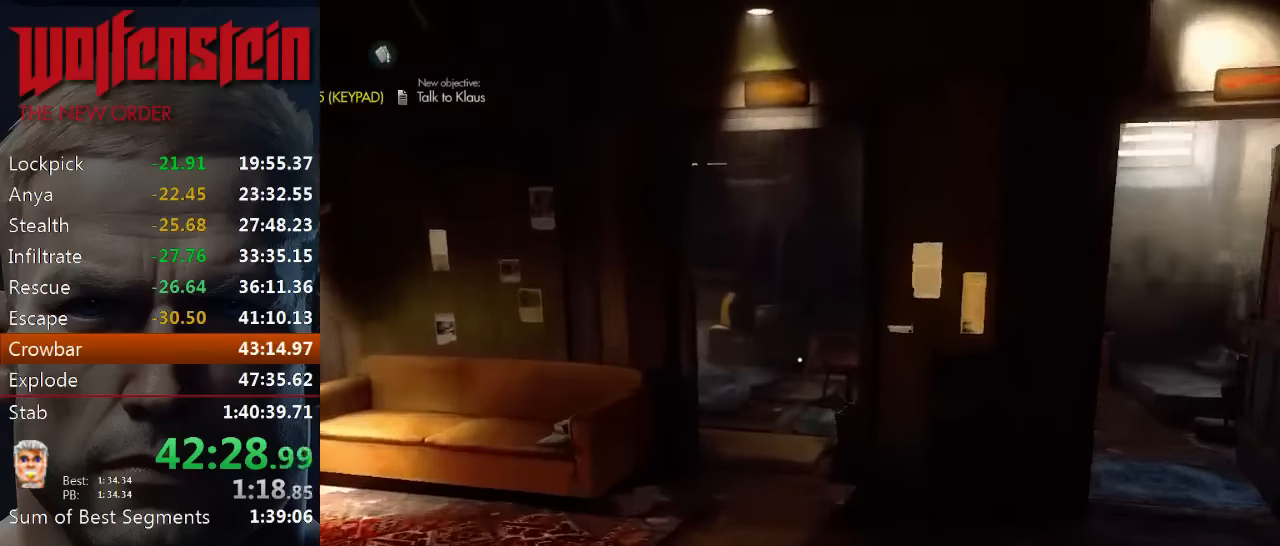
{"keys": ["shift", "w"], "mouse": [], "events": [[116, "a", "up"]]}
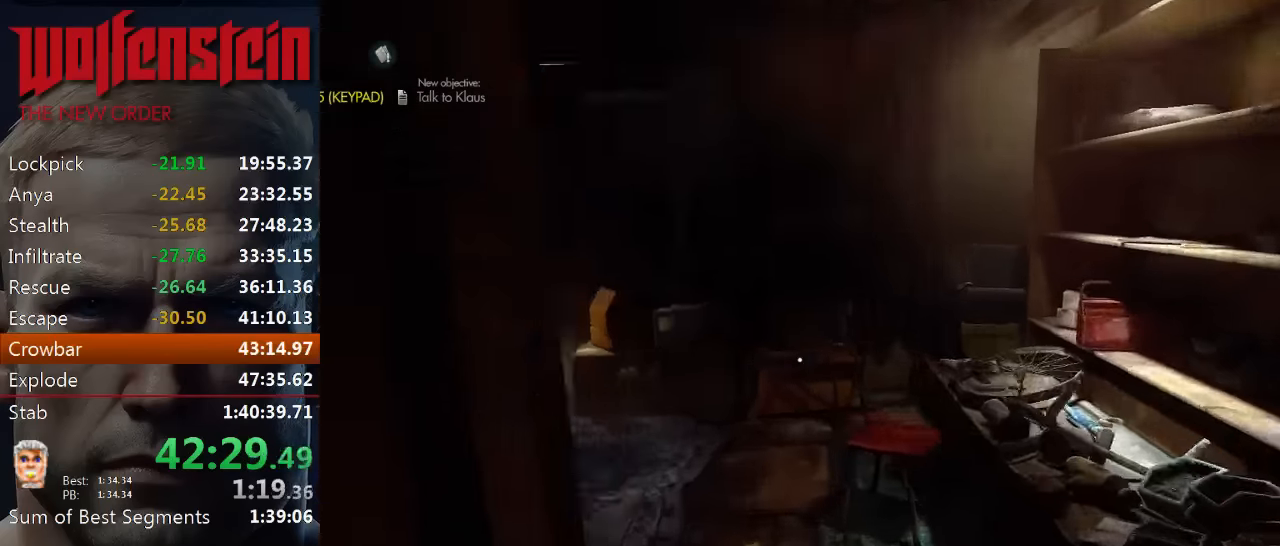
{"keys": [], "mouse": [], "events": [[250, "e", "down"], [316, "e", "up"], [350, "shift", "up"], [416, "e", "down"], [416, "w", "up"], [450, "e", "up"]]}
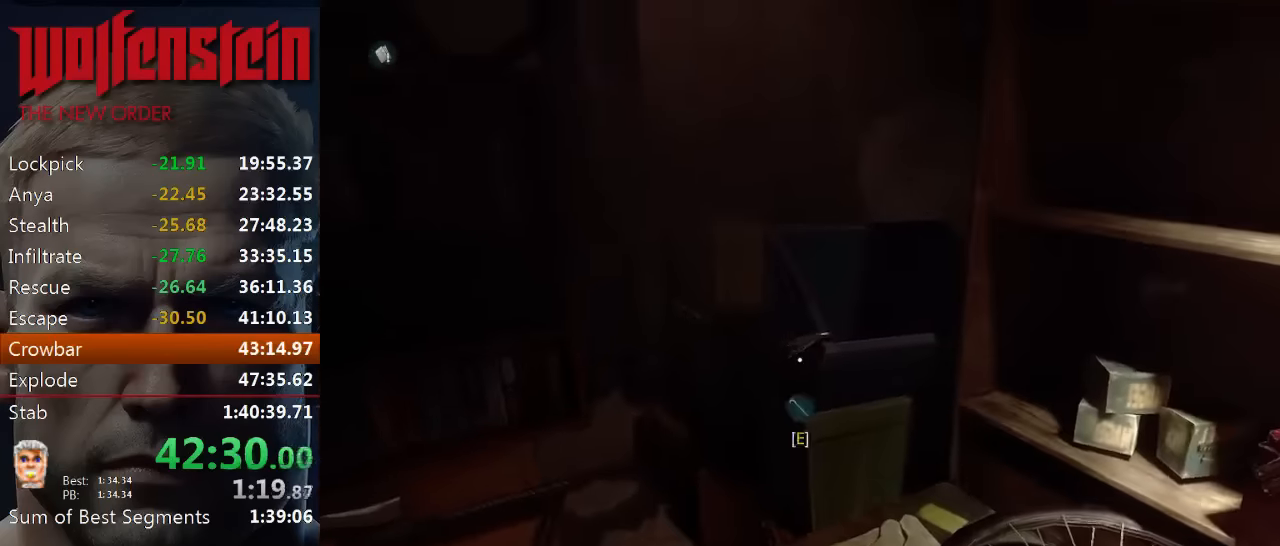
{"keys": ["shift", "w"], "mouse": [], "events": [[16, "e", "down"], [83, "e", "up"], [150, "e", "down"], [216, "e", "up"], [283, "e", "down"], [316, "e", "up"], [383, "w", "down"], [450, "shift", "down"]]}
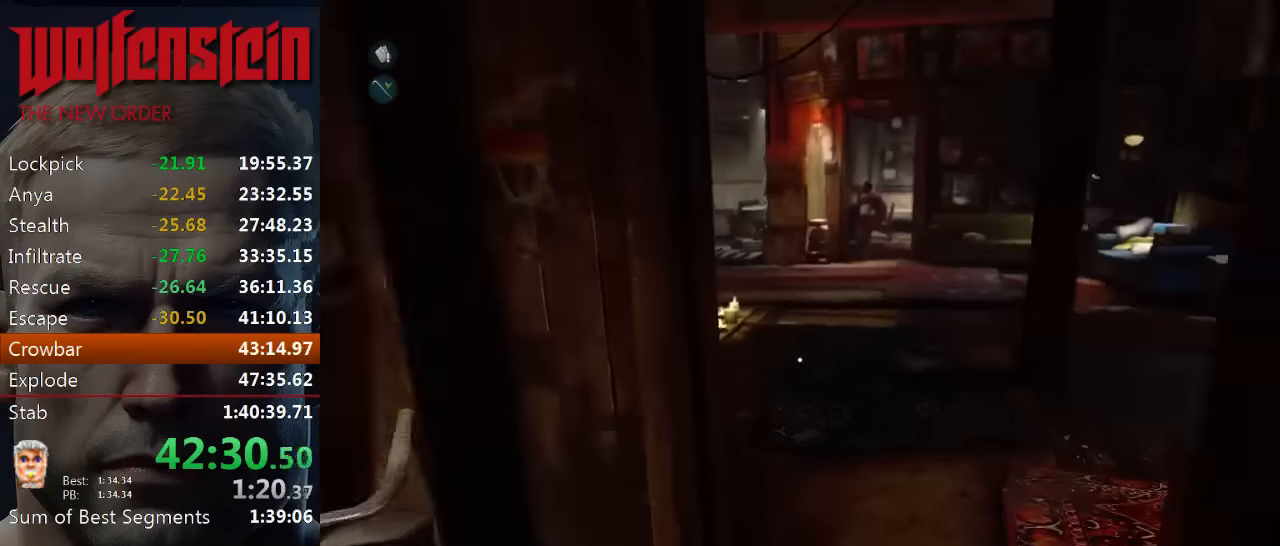
{"keys": ["shift", "w"], "mouse": [], "events": [[116, "d", "down"], [216, "d", "up"], [350, "a", "down"], [416, "a", "up"]]}
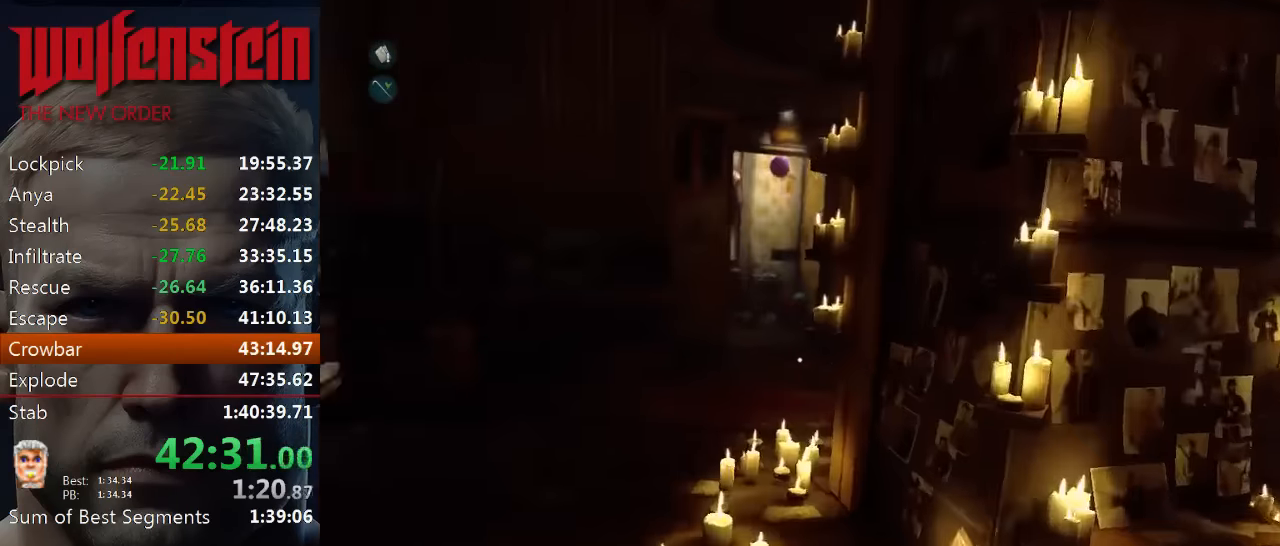
{"keys": ["d", "shift", "w"], "mouse": [], "events": [[50, "a", "down"], [150, "a", "up"], [483, "d", "down"]]}
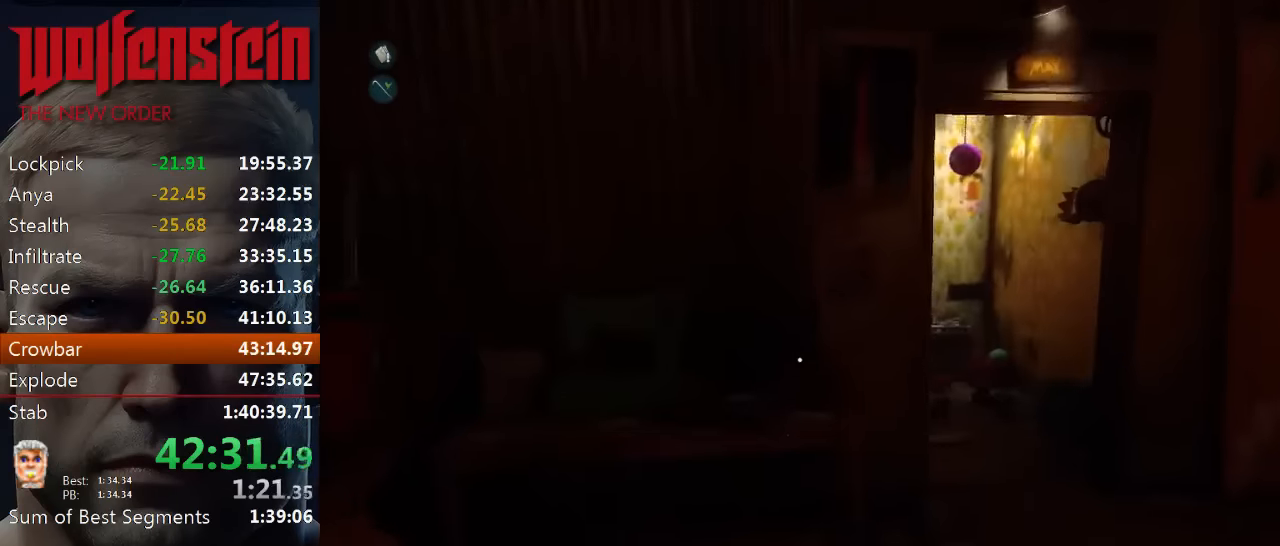
{"keys": ["shift", "w"], "mouse": [], "events": [[283, "d", "up"]]}
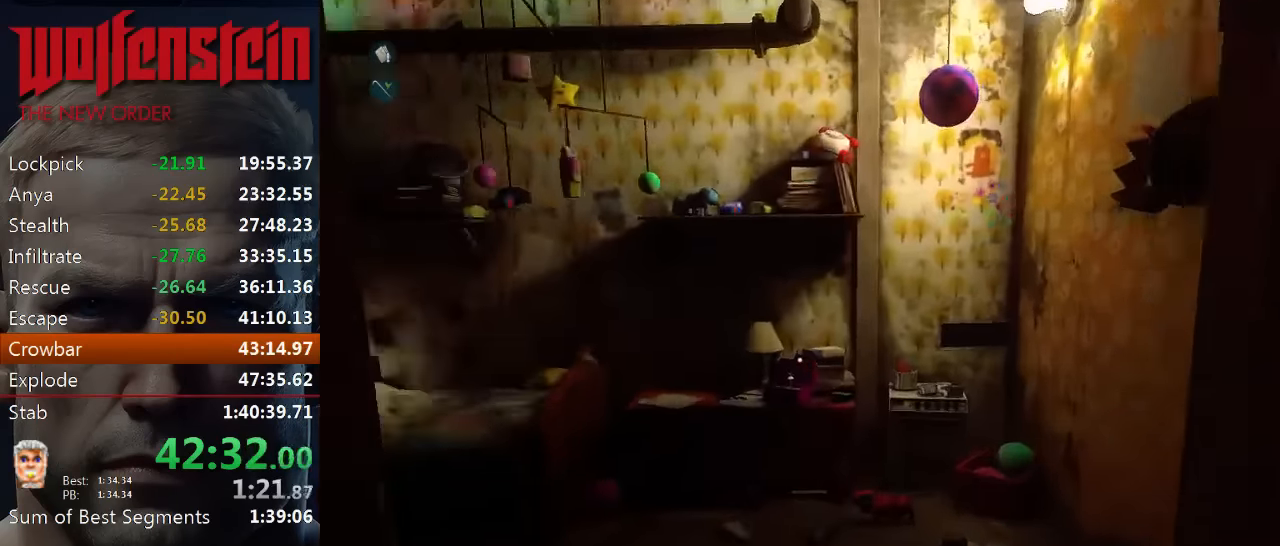
{"keys": ["shift", "w"], "mouse": [], "events": [[350, "e", "down"], [416, "e", "up"]]}
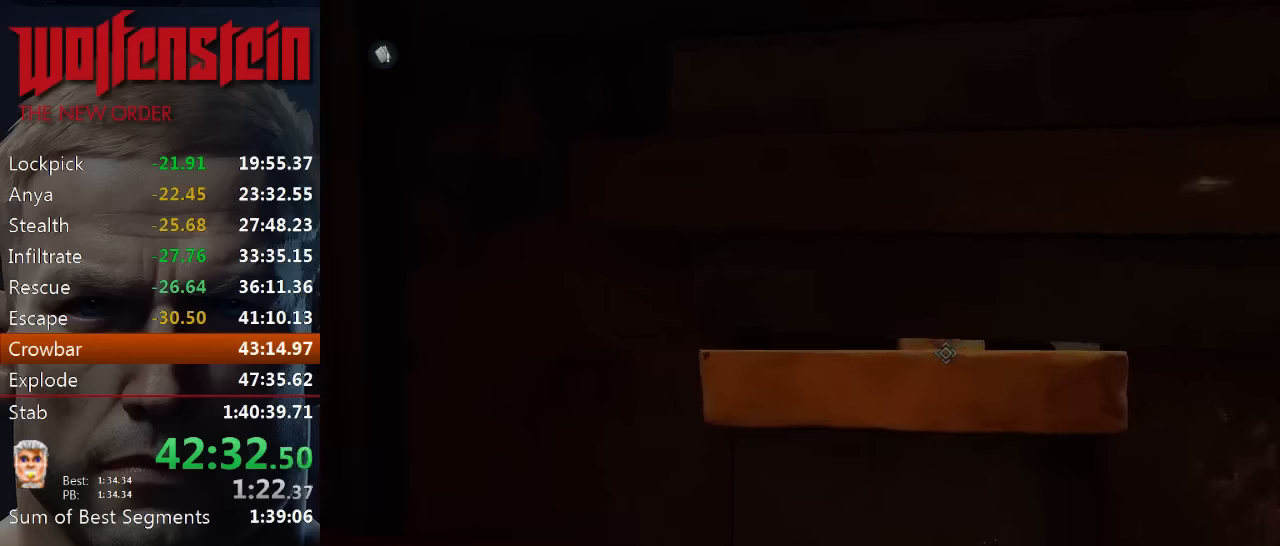
{"keys": [], "mouse": [], "events": [[16, "e", "down"], [50, "e", "up"], [150, "e", "down"], [216, "e", "up"], [216, "shift", "up"], [250, "e", "down"], [283, "w", "up"], [350, "e", "up"], [383, "e", "down"], [450, "e", "up"]]}
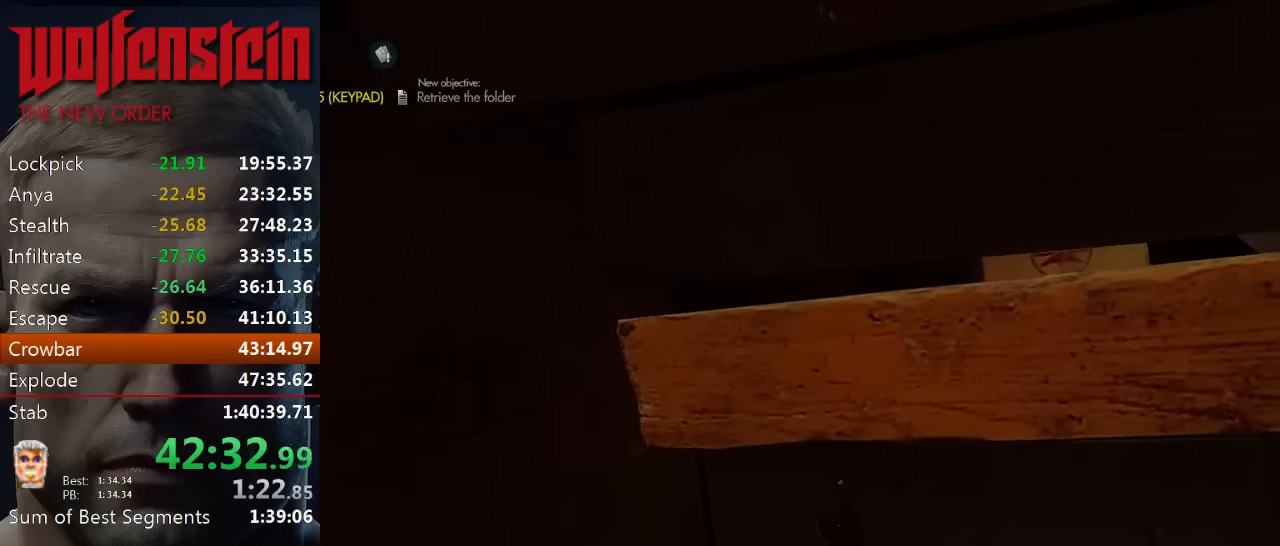
{"keys": [], "mouse": [], "events": []}
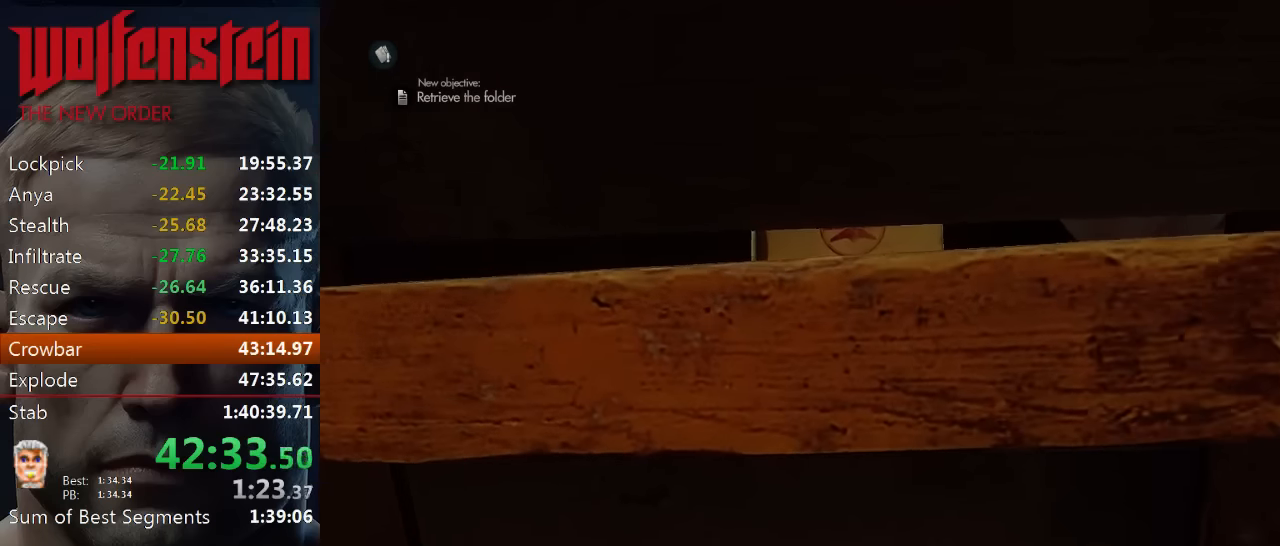
{"keys": [], "mouse": [], "events": []}
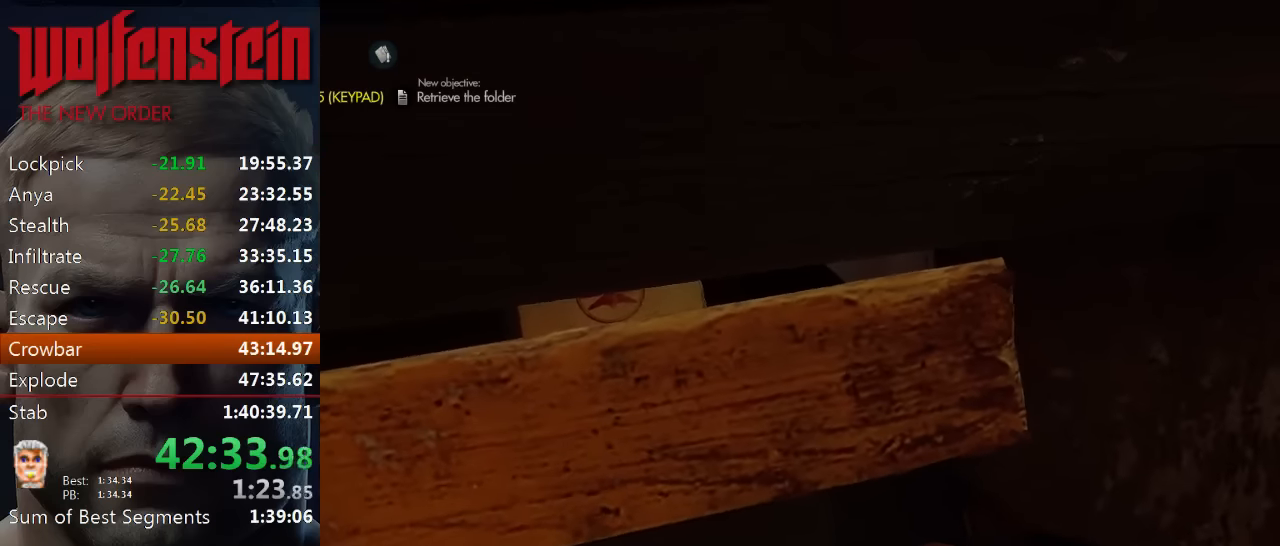
{"keys": [], "mouse": [], "events": []}
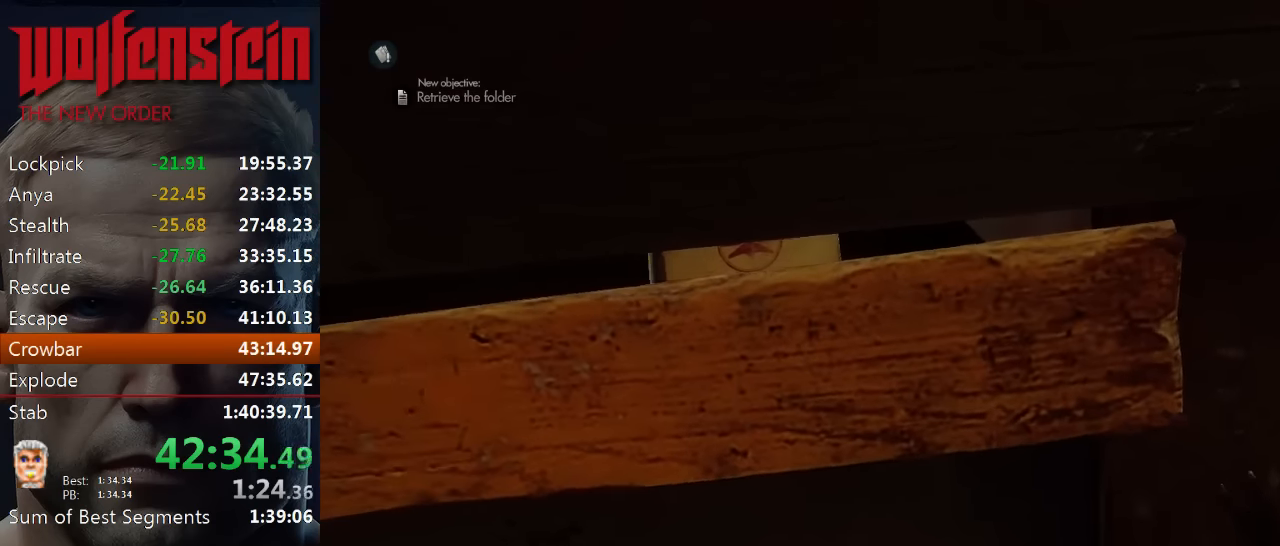
{"keys": [], "mouse": [], "events": []}
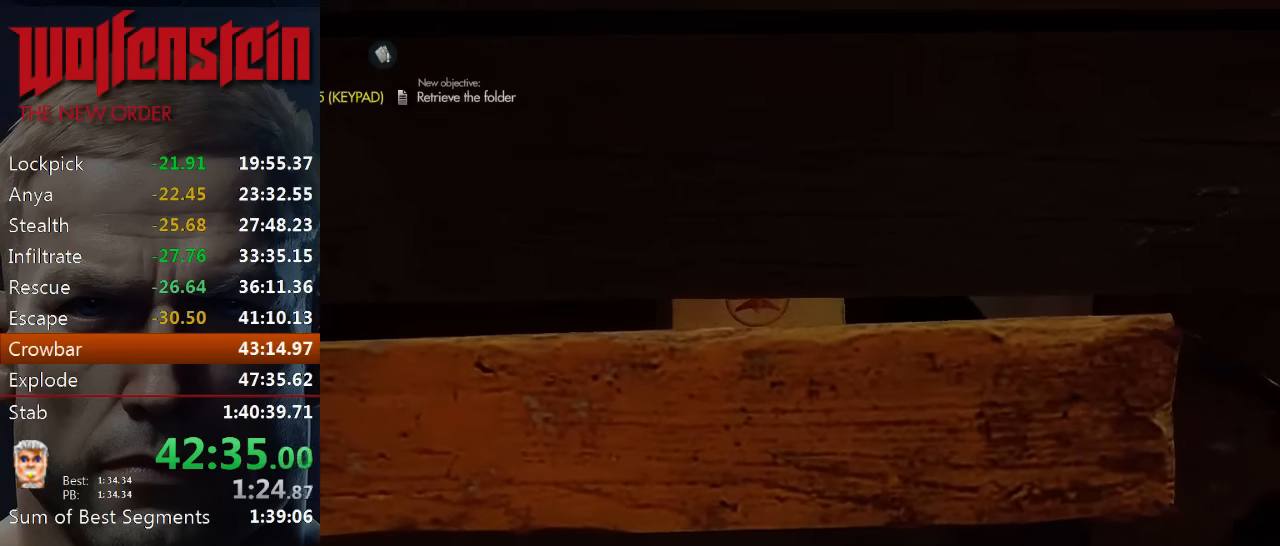
{"keys": [], "mouse": [], "events": []}
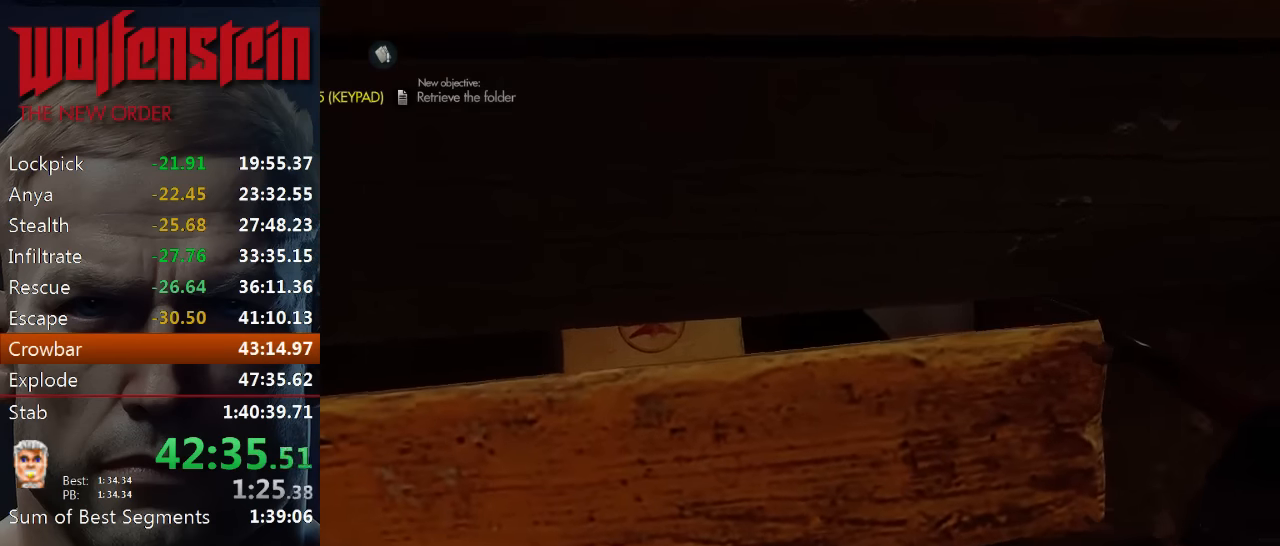
{"keys": ["e"], "mouse": [], "events": [[200, "e", "down"], [300, "e", "up"], [366, "e", "down"], [433, "e", "up"], [500, "e", "down"]]}
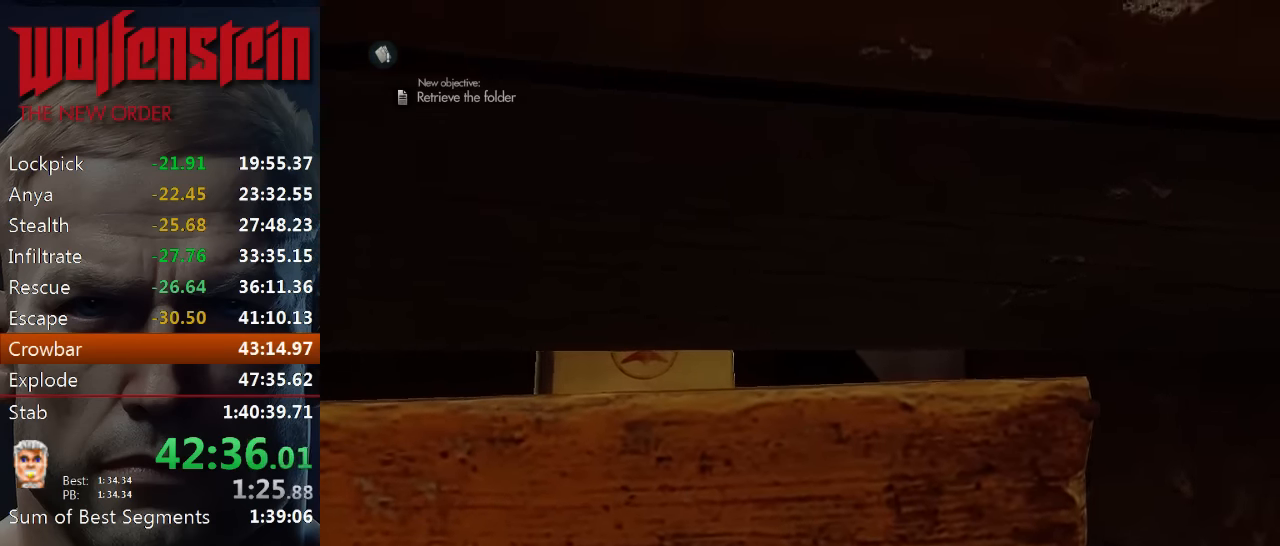
{"keys": ["e"], "mouse": [], "events": [[66, "e", "up"], [133, "e", "down"], [200, "e", "up"], [266, "e", "down"], [333, "e", "up"], [366, "e", "down"], [416, "e", "up"], [500, "e", "down"]]}
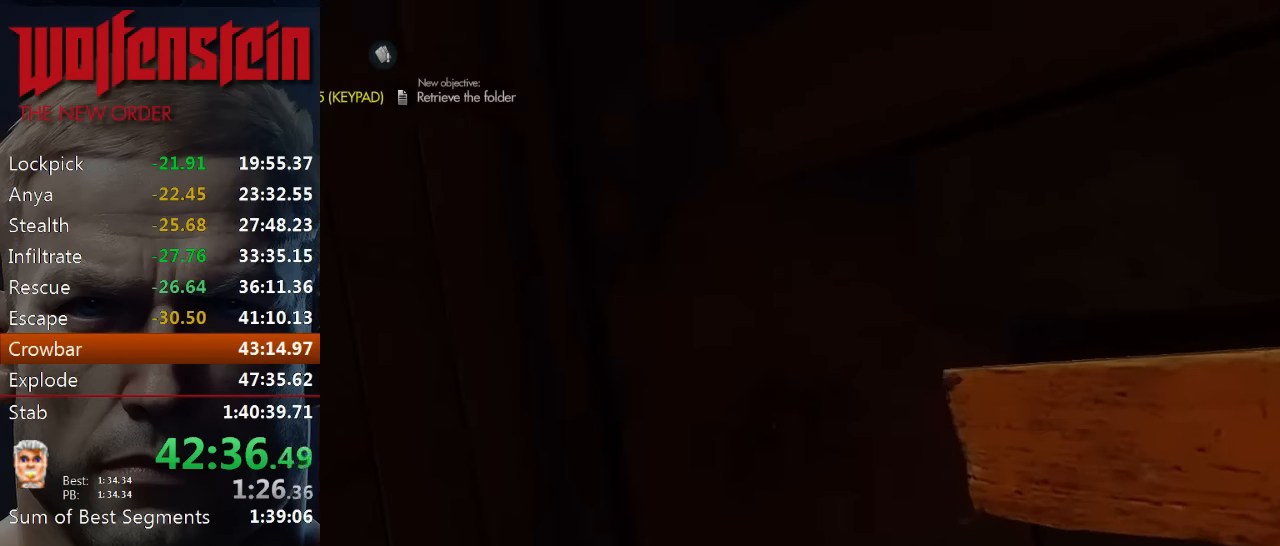
{"keys": [], "mouse": [], "events": [[66, "e", "up"], [133, "e", "down"], [200, "e", "up"], [266, "e", "down"], [333, "e", "up"], [400, "e", "down"], [466, "e", "up"]]}
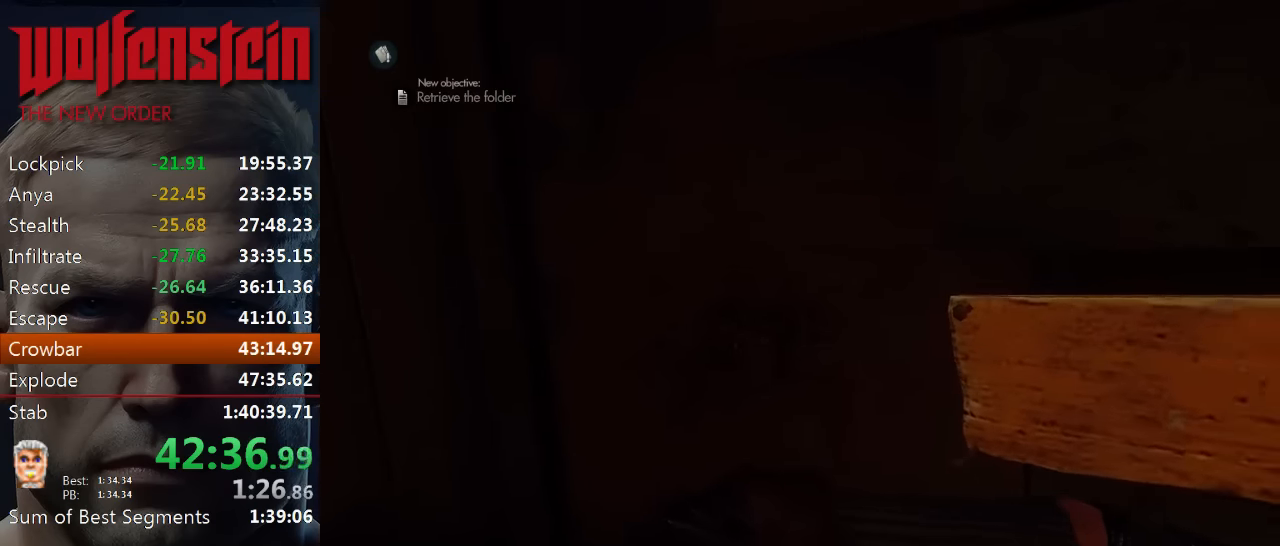
{"keys": [], "mouse": [], "events": [[33, "e", "down"], [100, "e", "up"], [166, "e", "down"], [233, "e", "up"], [300, "e", "down"], [366, "e", "up"], [433, "e", "down"], [500, "e", "up"]]}
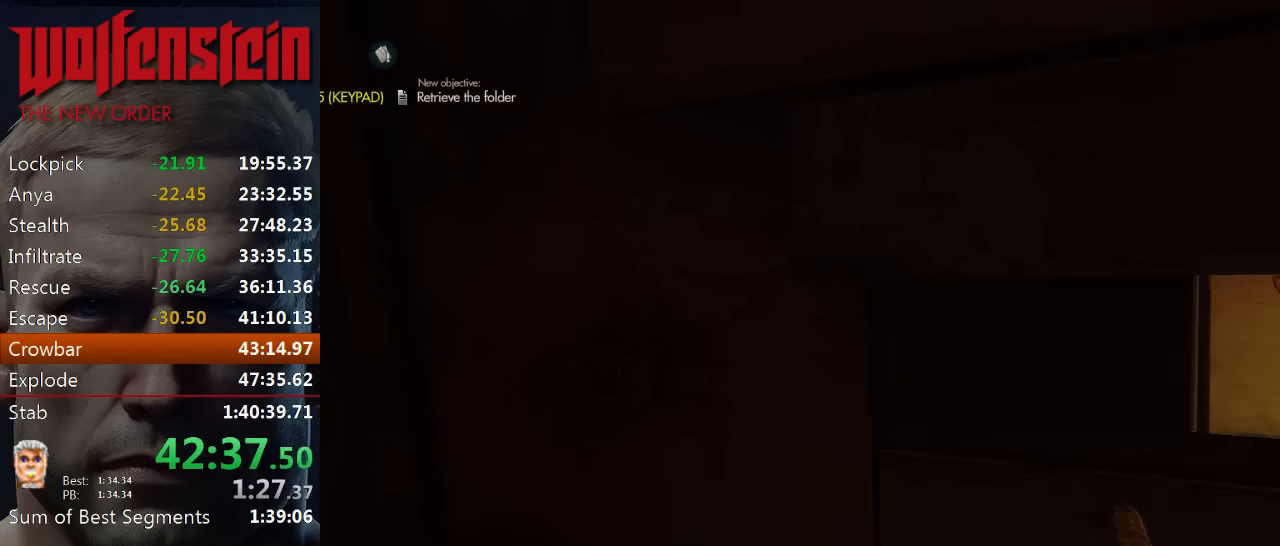
{"keys": ["e"], "mouse": [], "events": [[66, "e", "down"], [133, "e", "up"], [200, "e", "down"], [266, "e", "up"], [333, "e", "down"], [400, "e", "up"], [466, "e", "down"]]}
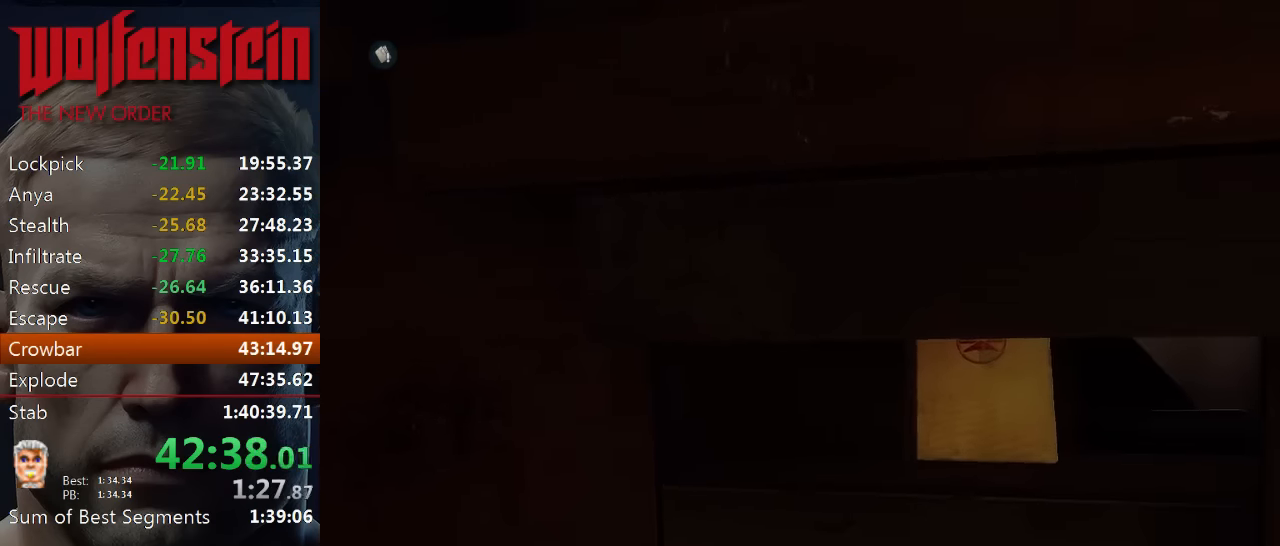
{"keys": ["e"], "mouse": [], "events": [[33, "e", "up"], [100, "e", "down"], [166, "e", "up"], [233, "e", "down"], [300, "e", "up"], [366, "e", "down"], [400, "e", "up"], [466, "e", "down"]]}